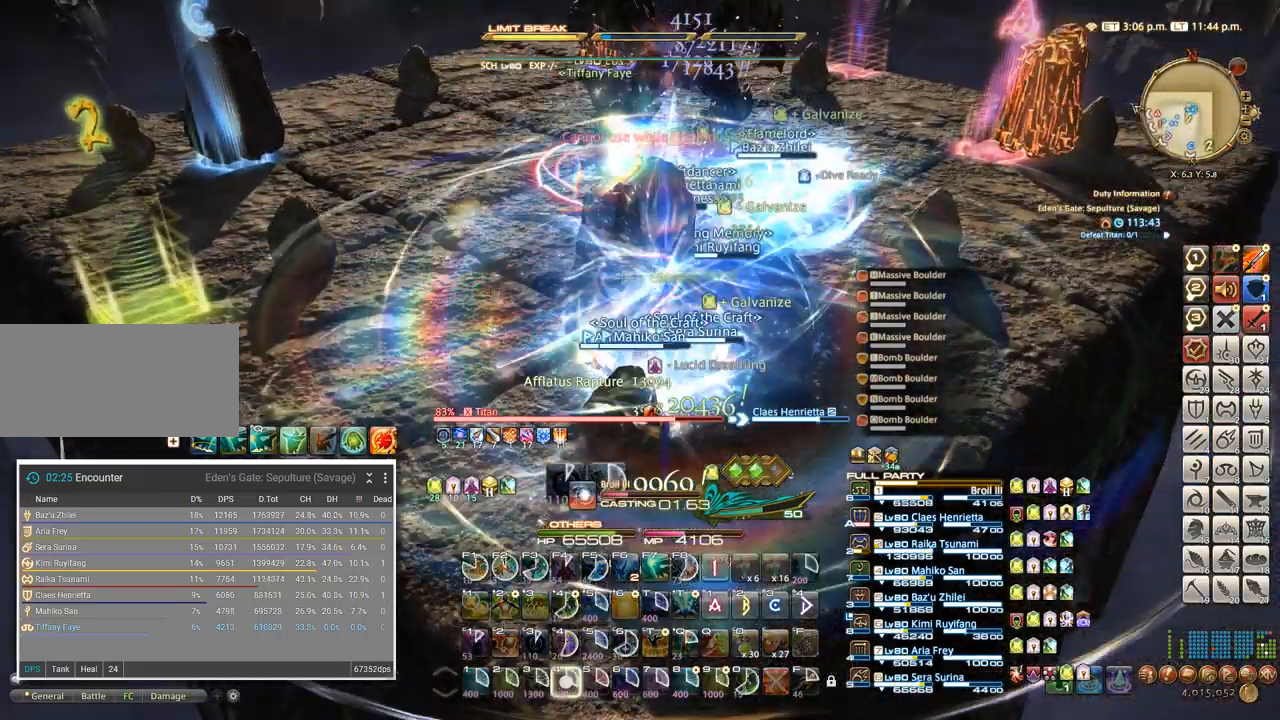
Gameplay with keyboard; each line is a JSON object with the keys held at the frame after it. "events" lists presses ("down") and releases ("up") of ".", "/", "0", "1", "2", "3", "4", "5", "6", "7", "8", "9", "a", "alt_l", "alt_r", "b", "backslash", "backspace", "c", "caps_lock", "comma", "ctrl_l", "ctrl_r", "d", "e", "equals", "escape", "f", "f1", "f10", "f11", "f12", "f2", "f3", "f4", "f5", "f6", "f7", "f8", "f9", "g", "h", "i", "j", "k", "l", "lbracket", "m", "minus", "n", "o", "p", "q", "quote", "r", "rbracket", "return", "s", "semicolon", "shift_l", "shift_r", "space", "super", "t", "tab", "tilde", "u", "v", "w", "x", "y" and "z" between this image and that frame as [ms after this image, input, new state], when the widget could be followed in between. No other keys are recorded. Mouse input is not recorded.
{"keys": [], "events": [[67, "4", "down"], [133, "4", "up"], [217, "4", "down"], [300, "4", "up"], [383, "4", "down"], [467, "4", "up"]]}
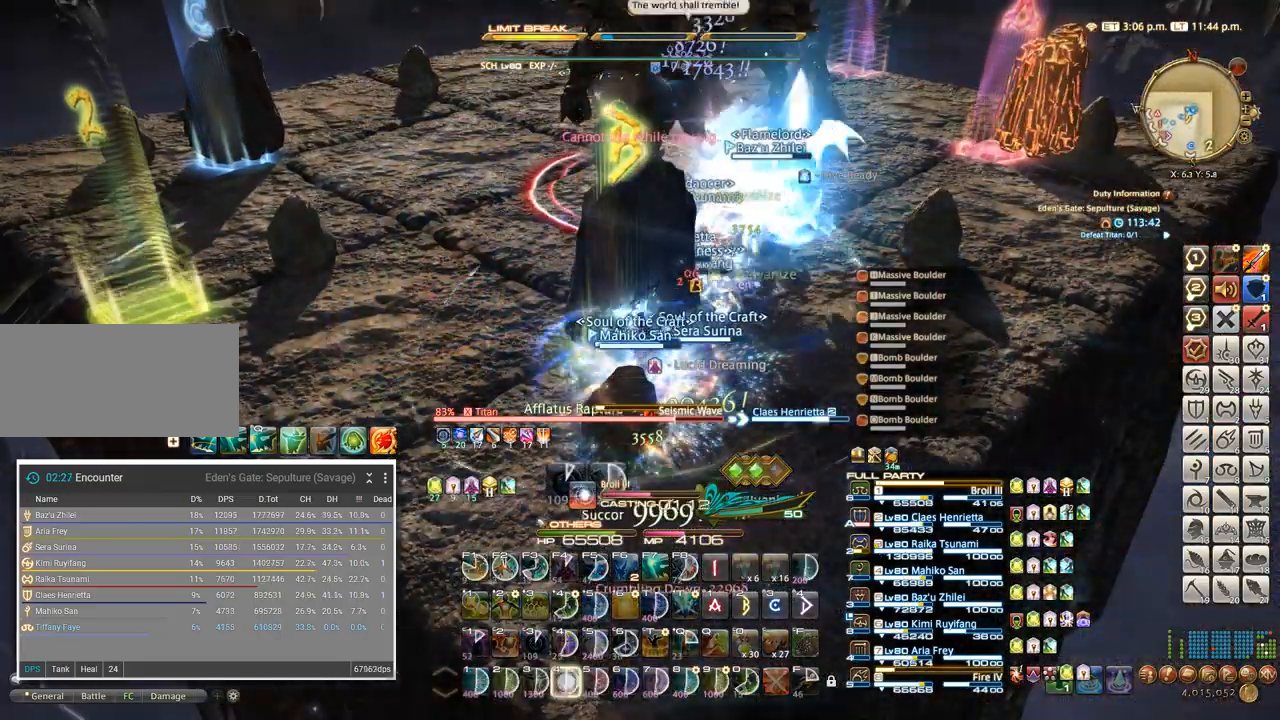
{"keys": ["4"], "events": [[83, "4", "down"], [167, "4", "up"], [283, "4", "down"], [383, "4", "up"], [483, "4", "down"]]}
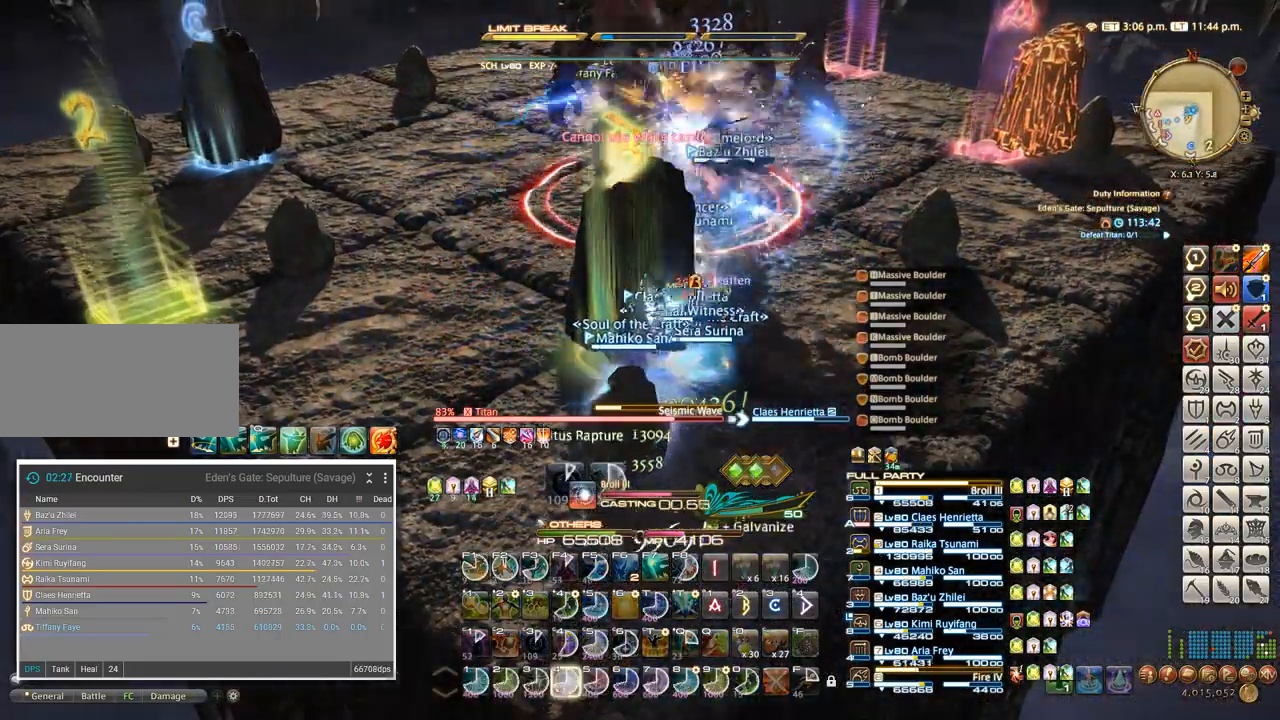
{"keys": [], "events": [[50, "4", "up"], [133, "4", "down"], [233, "4", "up"]]}
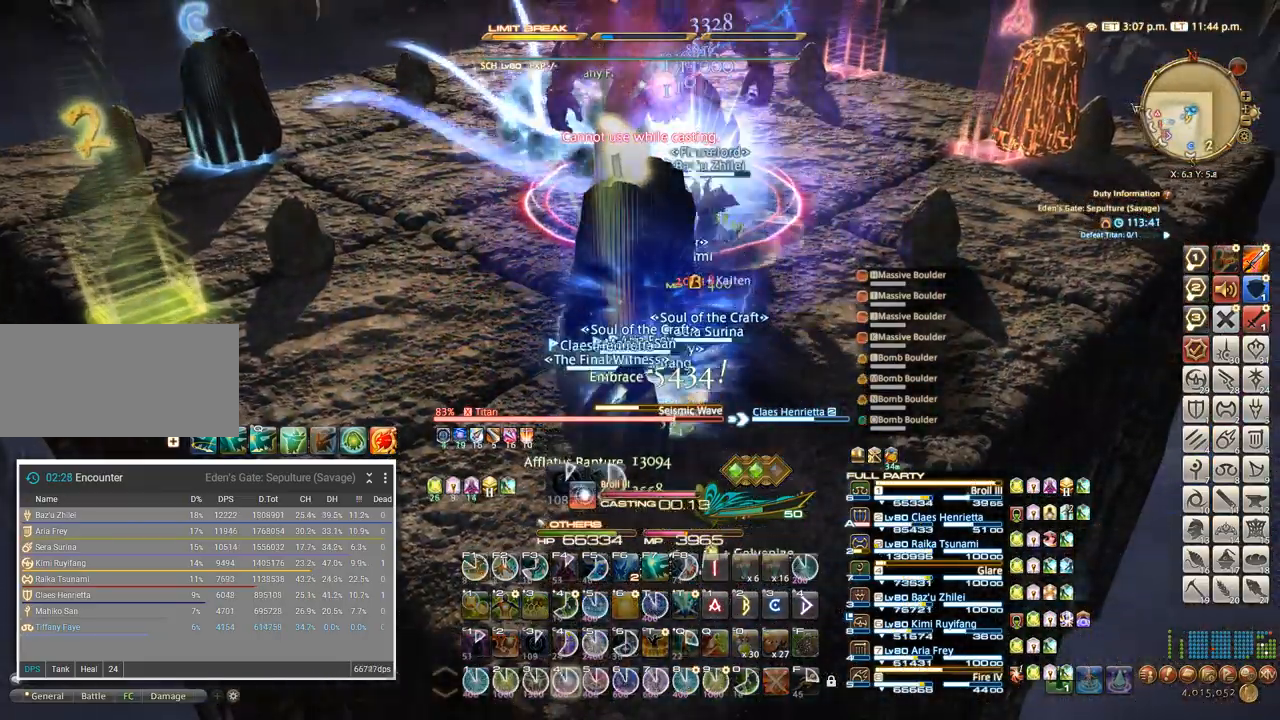
{"keys": ["w"], "events": [[417, "a", "down"], [467, "w", "down"], [500, "a", "up"]]}
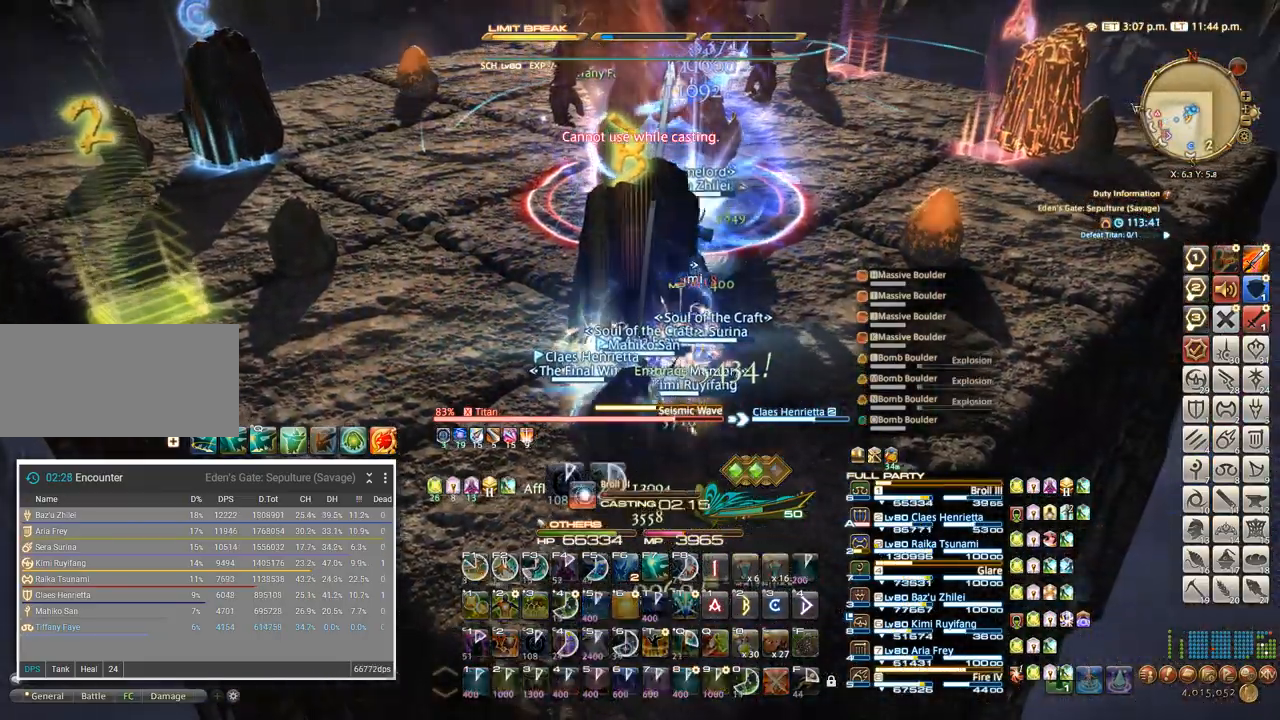
{"keys": [], "events": [[17, "w", "up"], [150, "shift_l", "down"], [267, "shift_l", "up"]]}
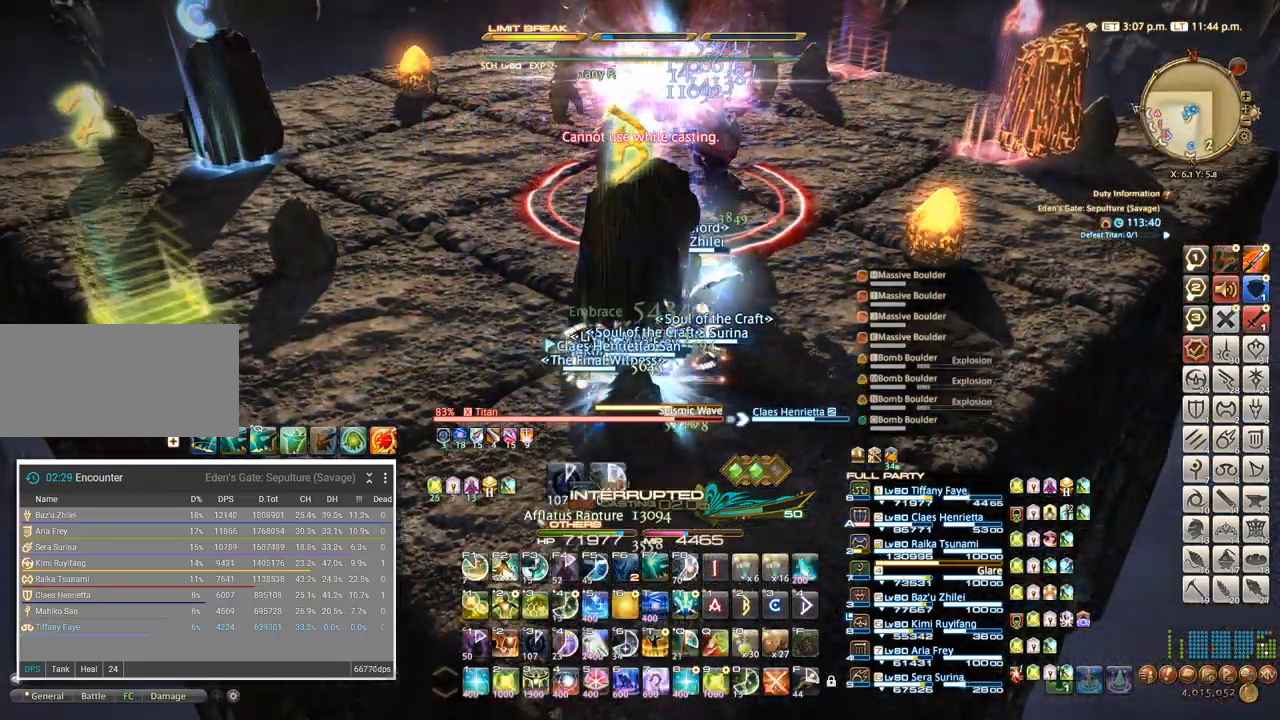
{"keys": [], "events": []}
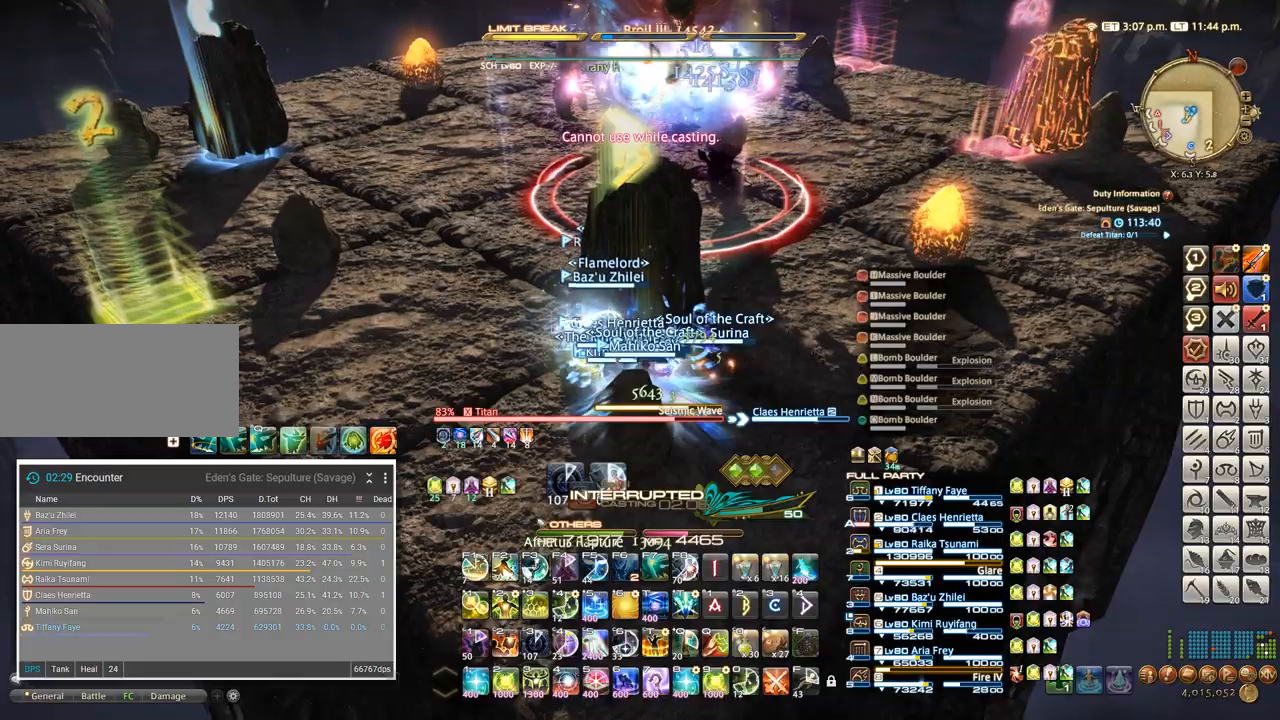
{"keys": [], "events": [[283, "alt_l", "down"], [317, "q", "down"], [400, "alt_l", "up"], [400, "q", "up"]]}
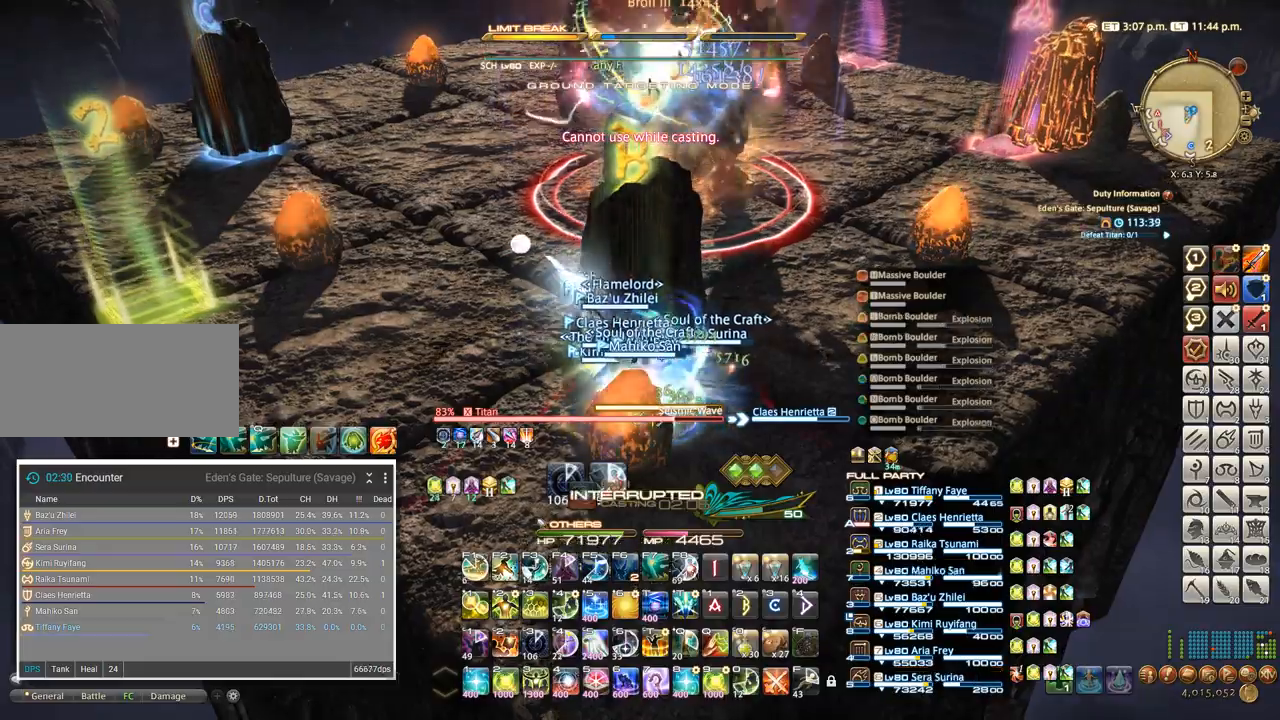
{"keys": [], "events": [[217, "f2", "down"], [300, "f2", "up"]]}
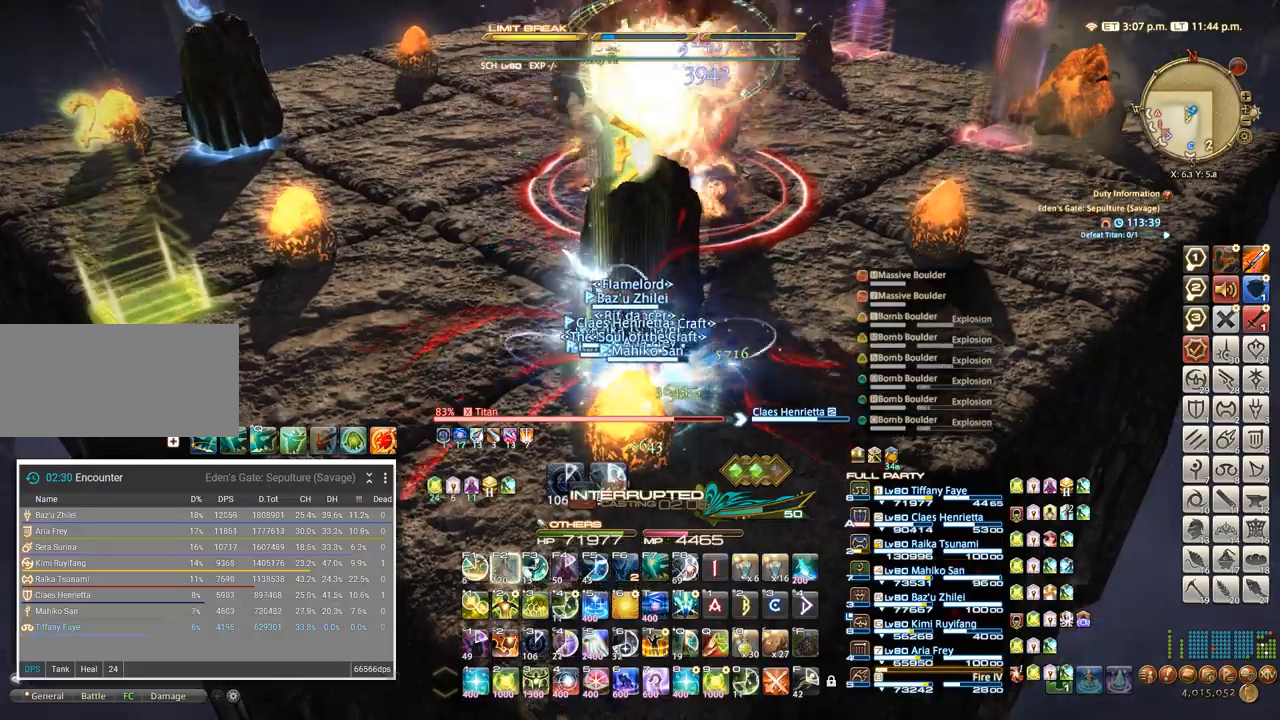
{"keys": [], "events": []}
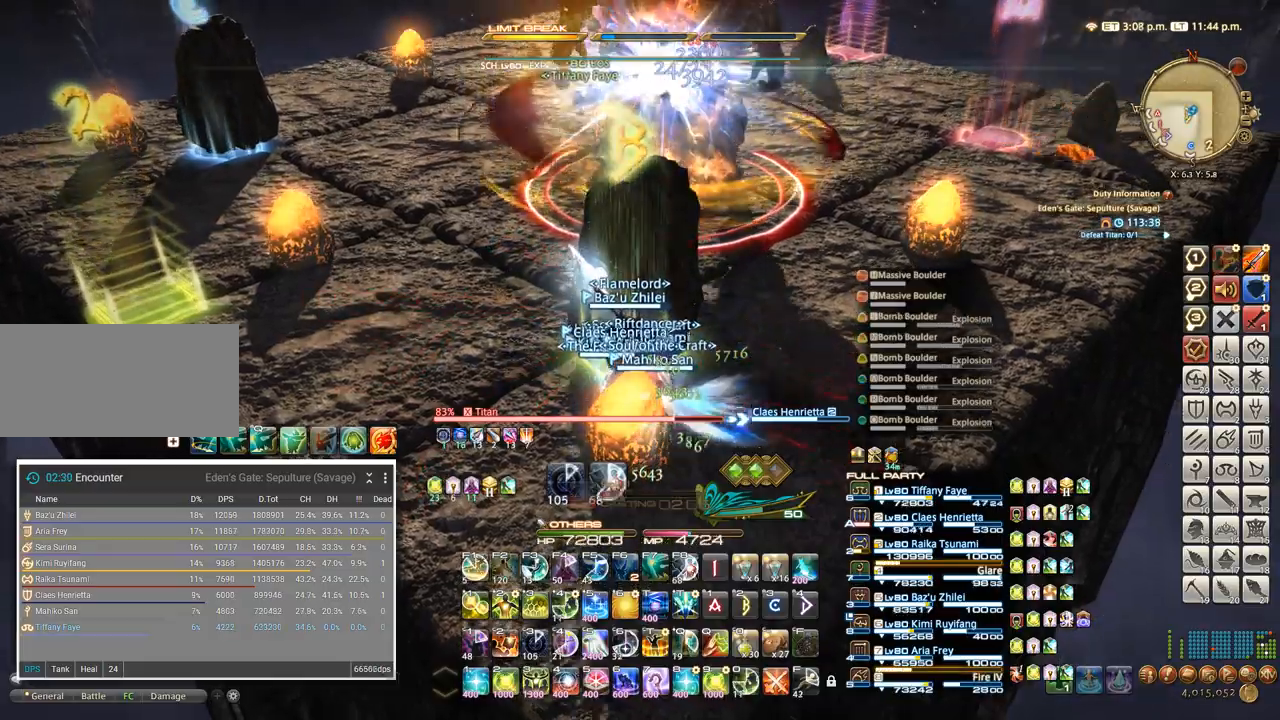
{"keys": ["5"], "events": [[83, "5", "down"], [167, "5", "up"], [250, "5", "down"], [300, "5", "up"], [367, "5", "down"], [417, "5", "up"], [483, "5", "down"]]}
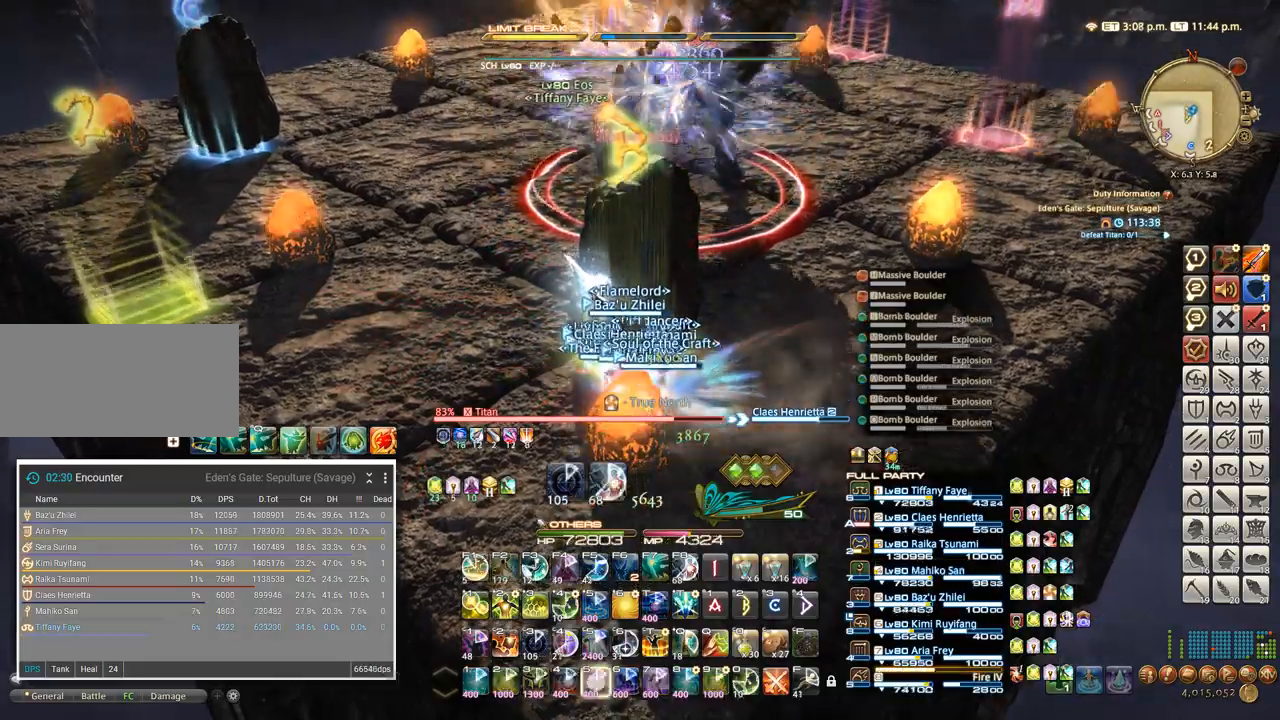
{"keys": ["a"], "events": [[50, "5", "up"], [100, "5", "down"], [183, "5", "up"], [250, "a", "down"], [317, "a", "up"], [450, "a", "down"]]}
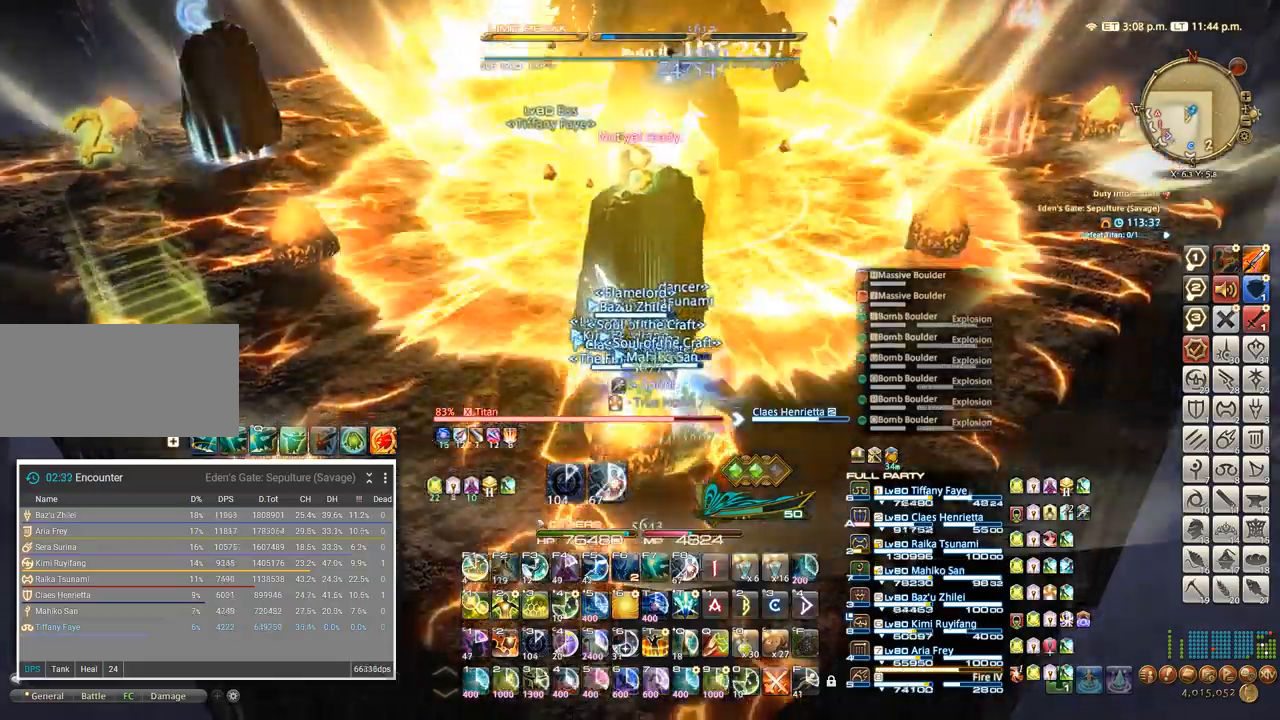
{"keys": ["a", "w"]}
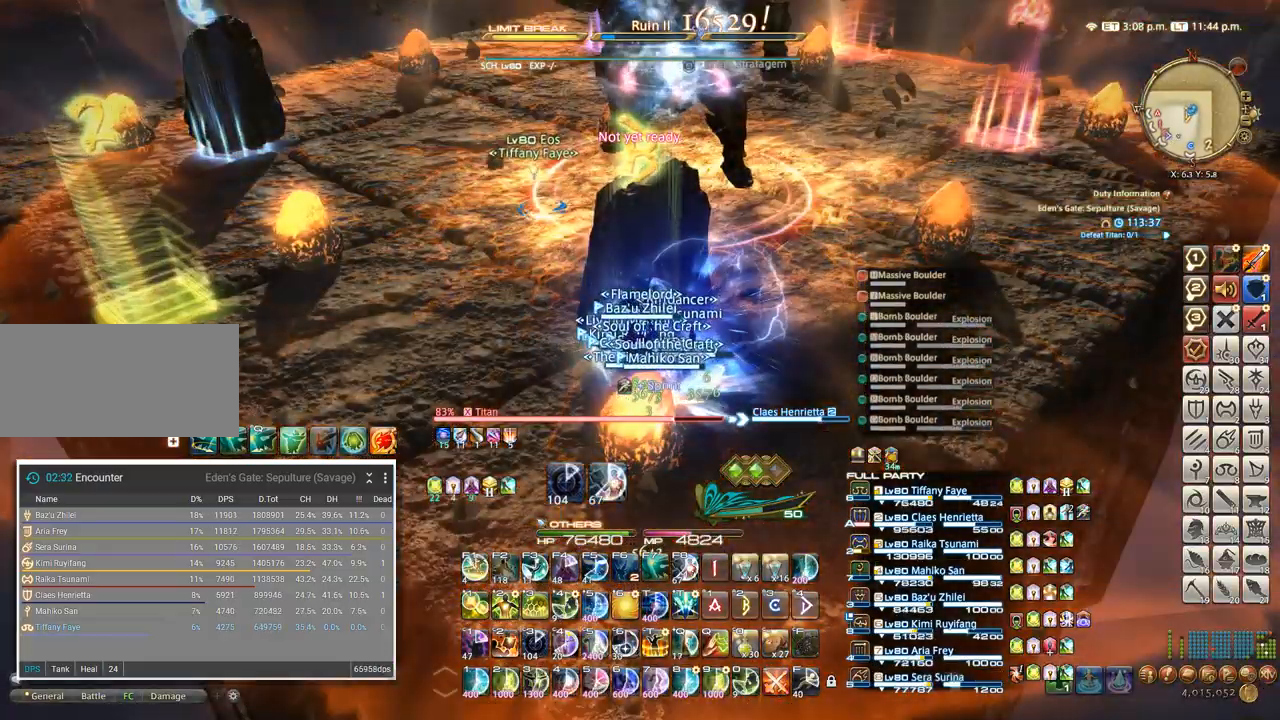
{"keys": [], "events": [[117, "w", "up"], [167, "a", "up"], [250, "w", "down"], [317, "a", "down"], [467, "w", "up"], [483, "a", "up"]]}
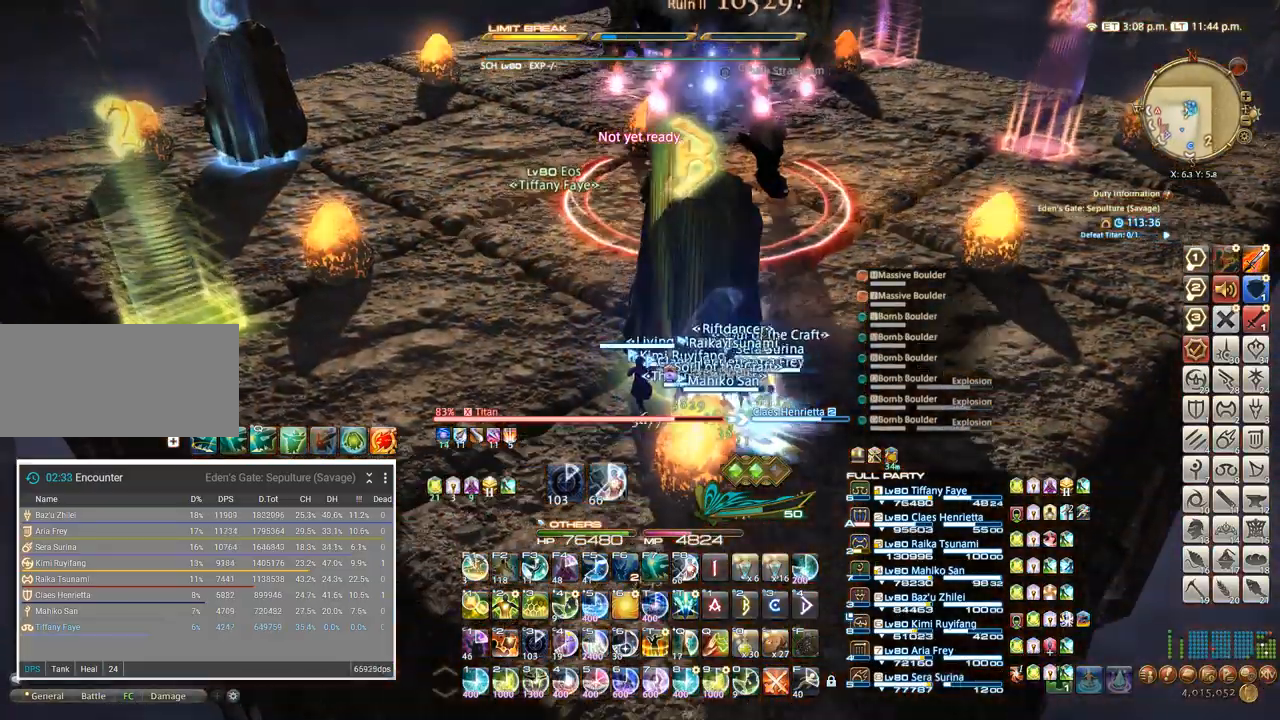
{"keys": ["a", "w"]}
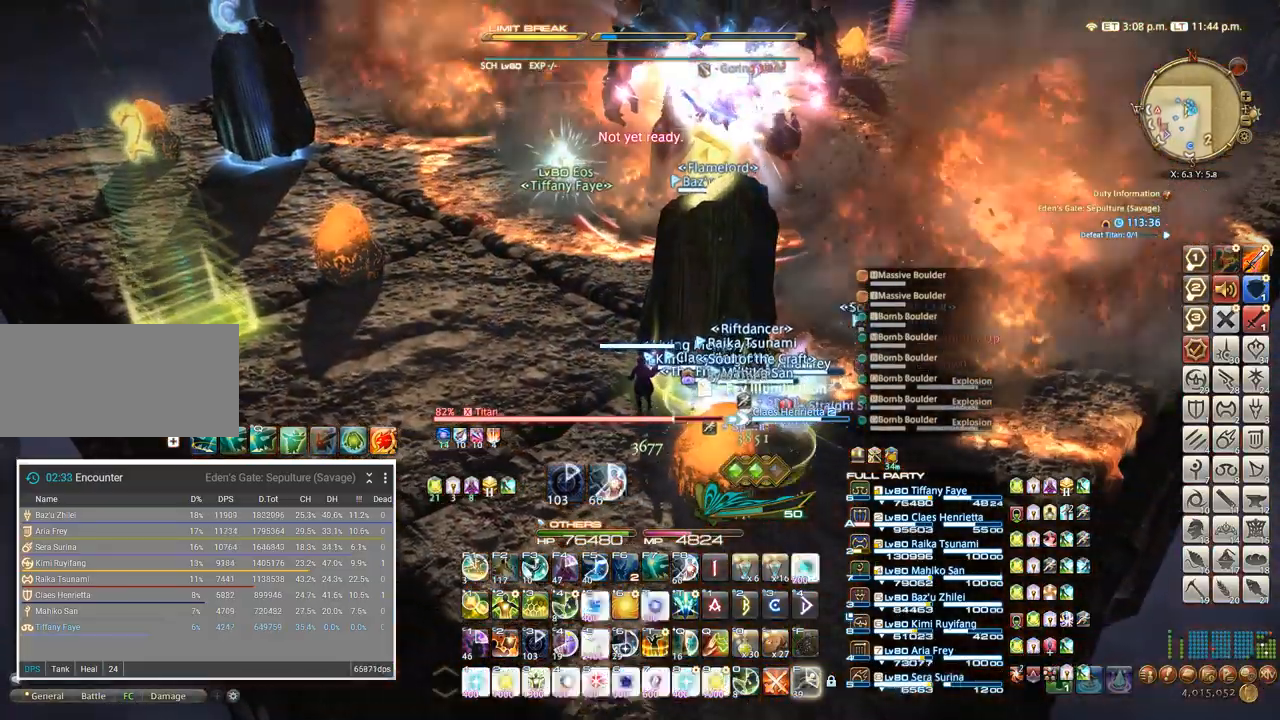
{"keys": ["a"], "events": [[283, "a", "up"], [283, "w", "up"], [450, "a", "down"]]}
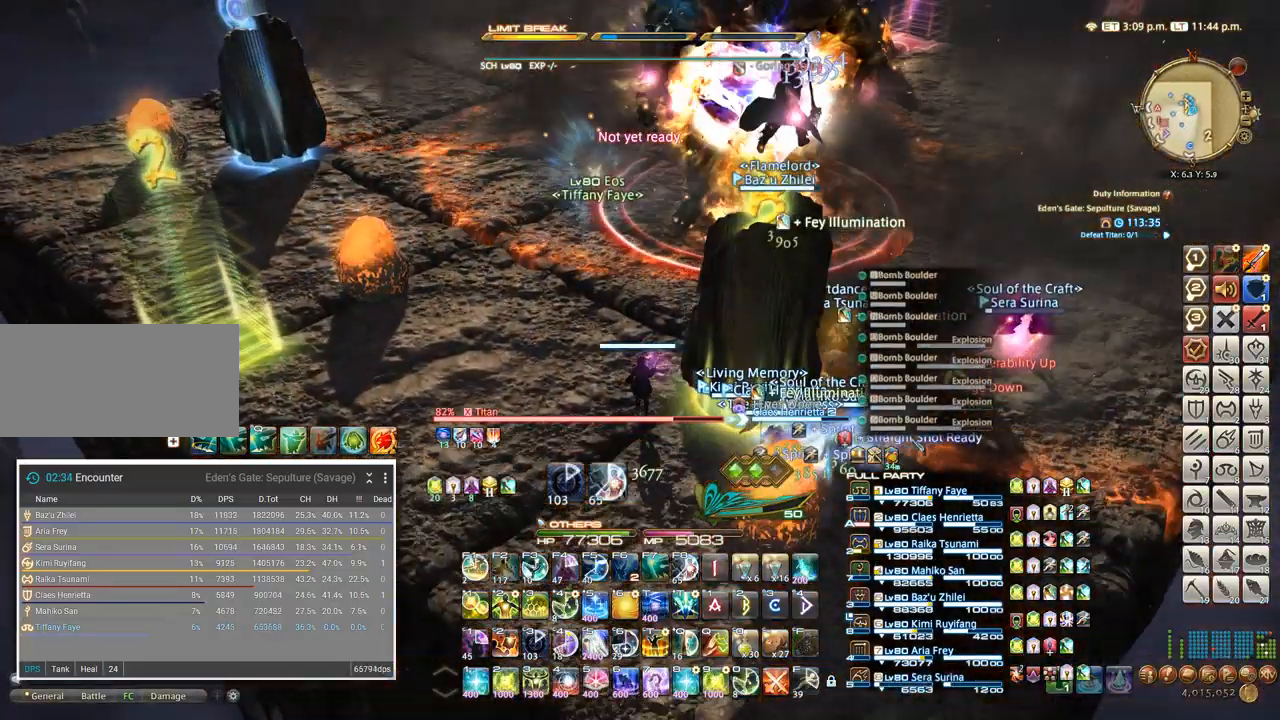
{"keys": ["w"], "events": [[17, "w", "down"], [67, "a", "up"]]}
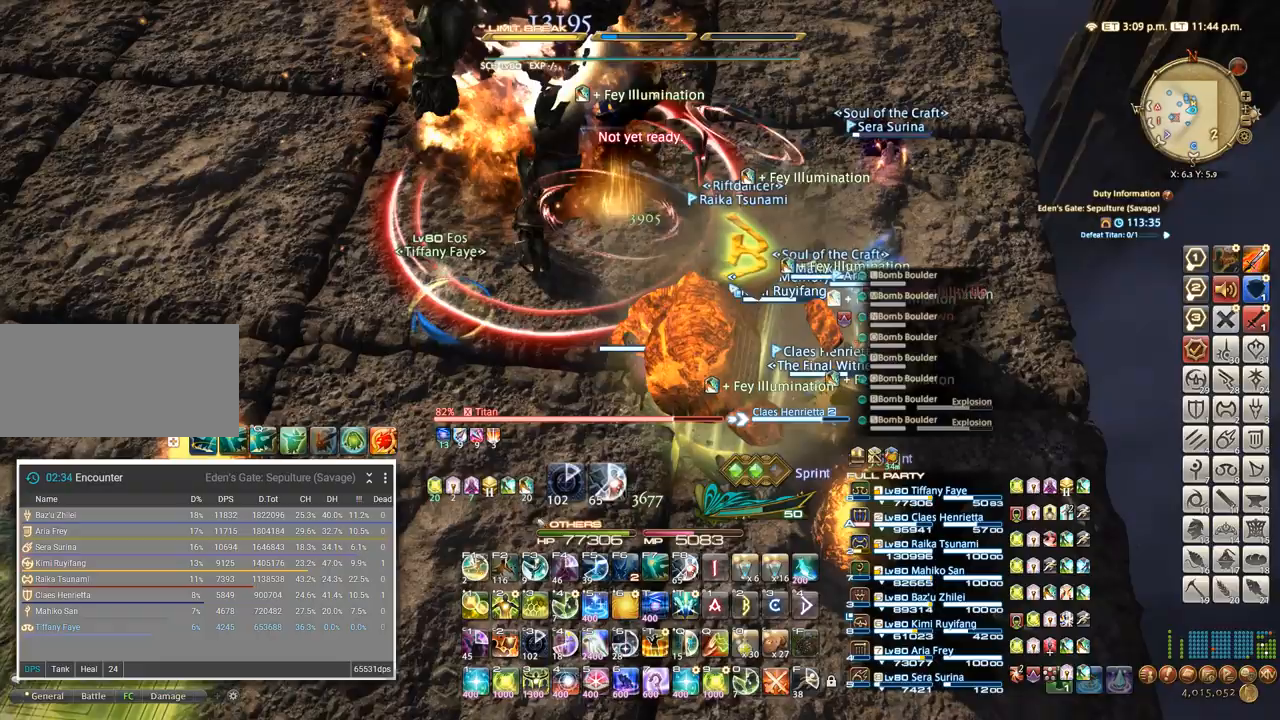
{"keys": ["w"]}
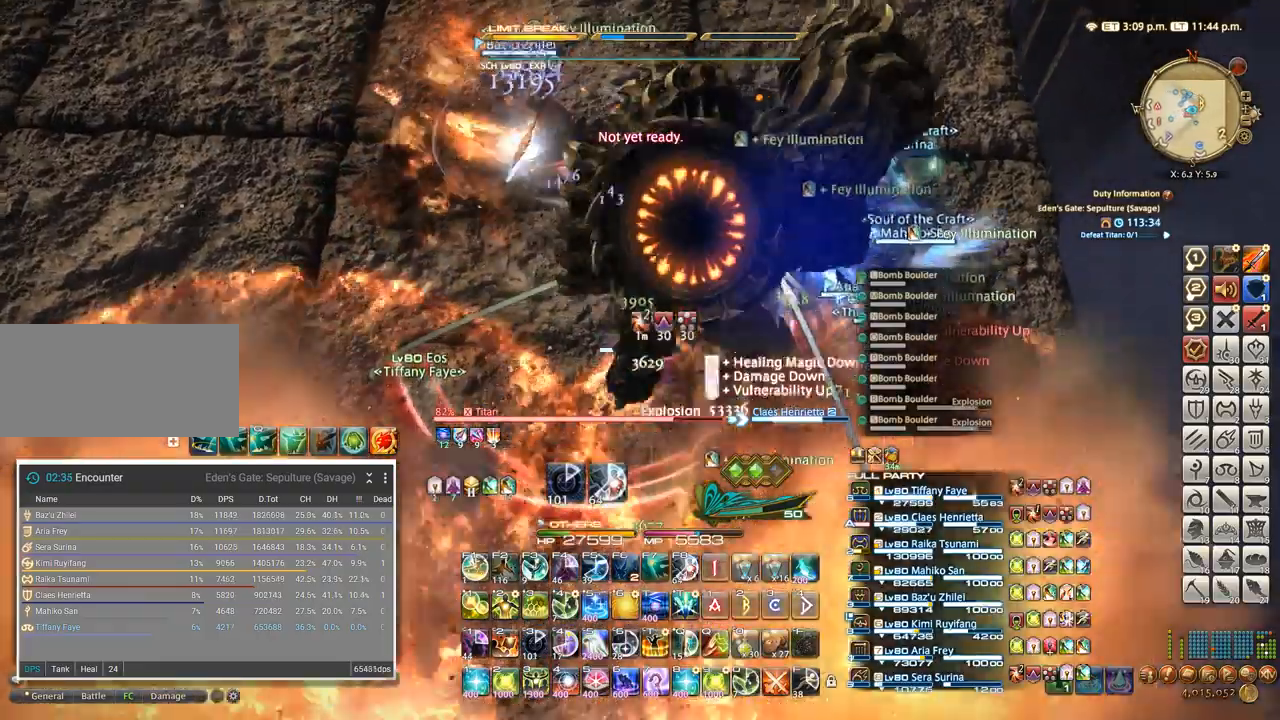
{"keys": [], "events": [[483, "w", "up"]]}